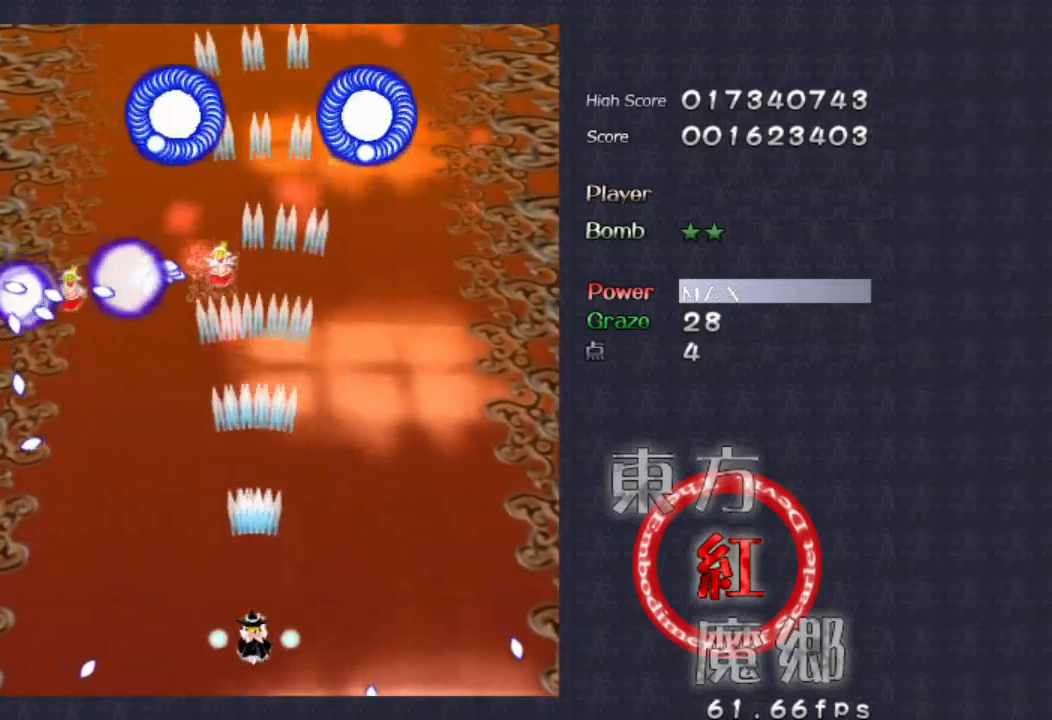
Gameplay with a controller (Xbox layout); each line is a JSON object with the inputs held at the frame after it. "events" lists button and stick changes between this image and that frame as [ms after this image, input, new state], when the widget could be followed in between. Not read: L1 L3 R1 R3 right_stick.
{"buttons": [], "left_stick": "center", "events": [[67, "left_stick", "left"], [133, "left_stick", "center"], [267, "left_stick", "down-left"], [467, "left_stick", "center"]]}
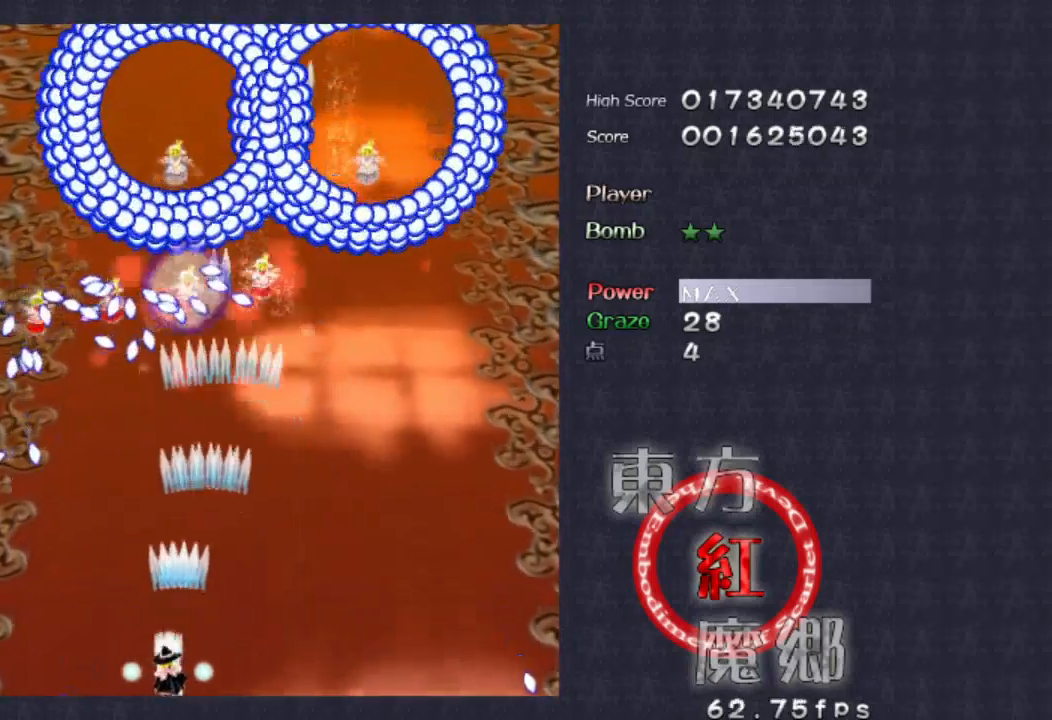
{"buttons": [], "left_stick": "center", "events": []}
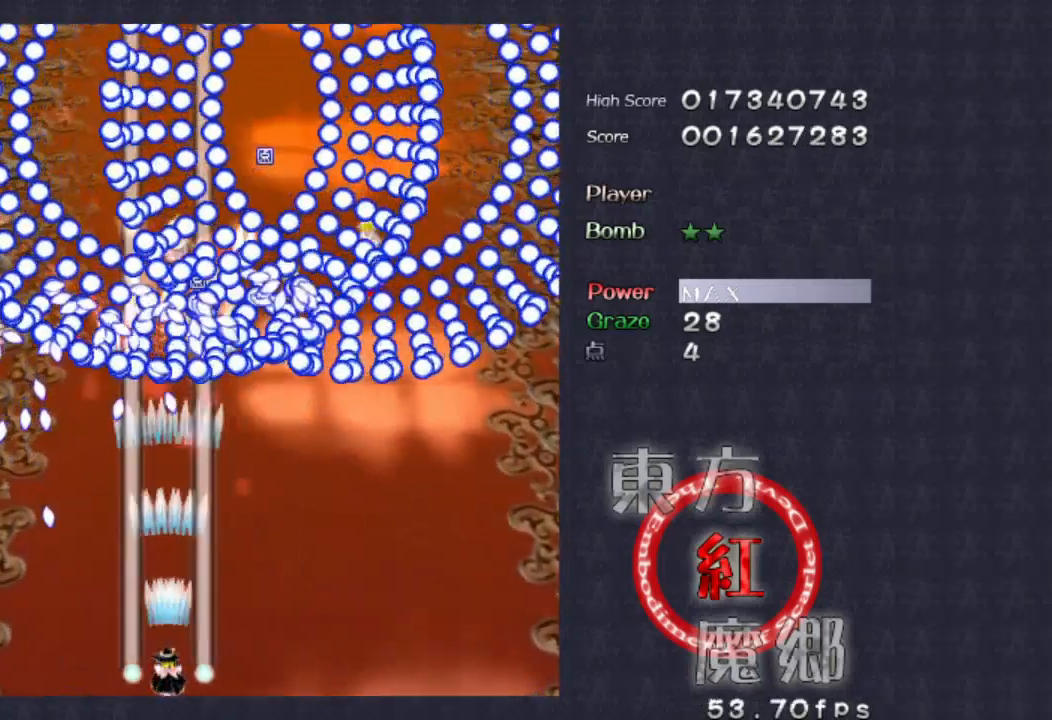
{"buttons": [], "left_stick": "center", "events": [[100, "left_stick", "down-right"], [167, "left_stick", "center"]]}
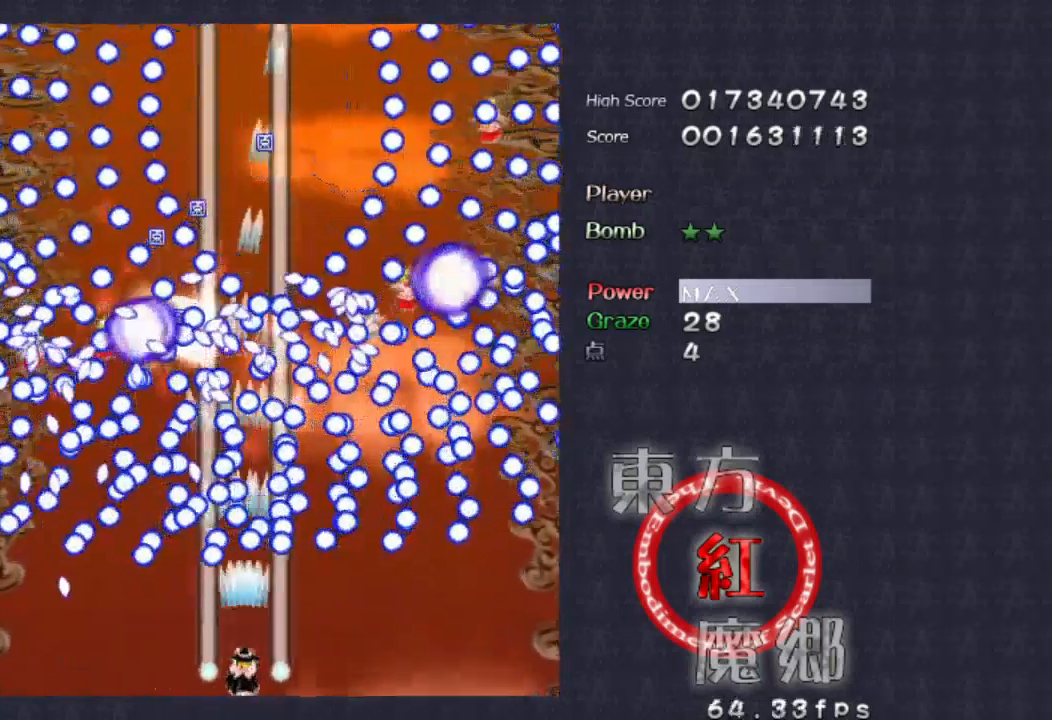
{"buttons": ["X"], "left_stick": "center"}
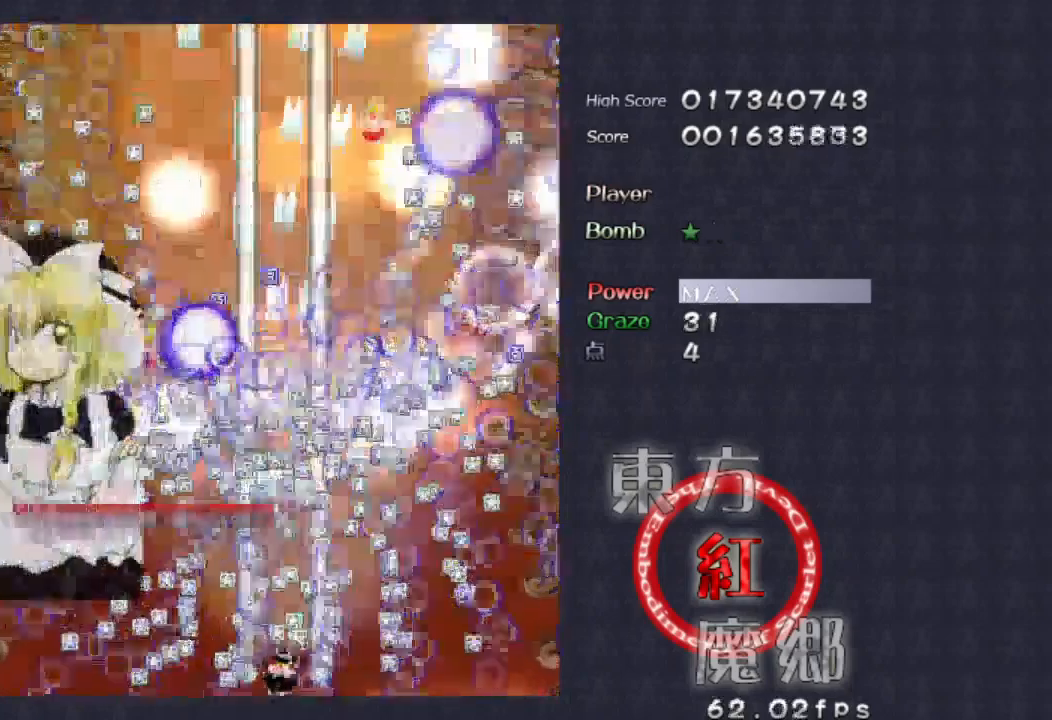
{"buttons": [], "left_stick": "center", "events": [[33, "X", "up"]]}
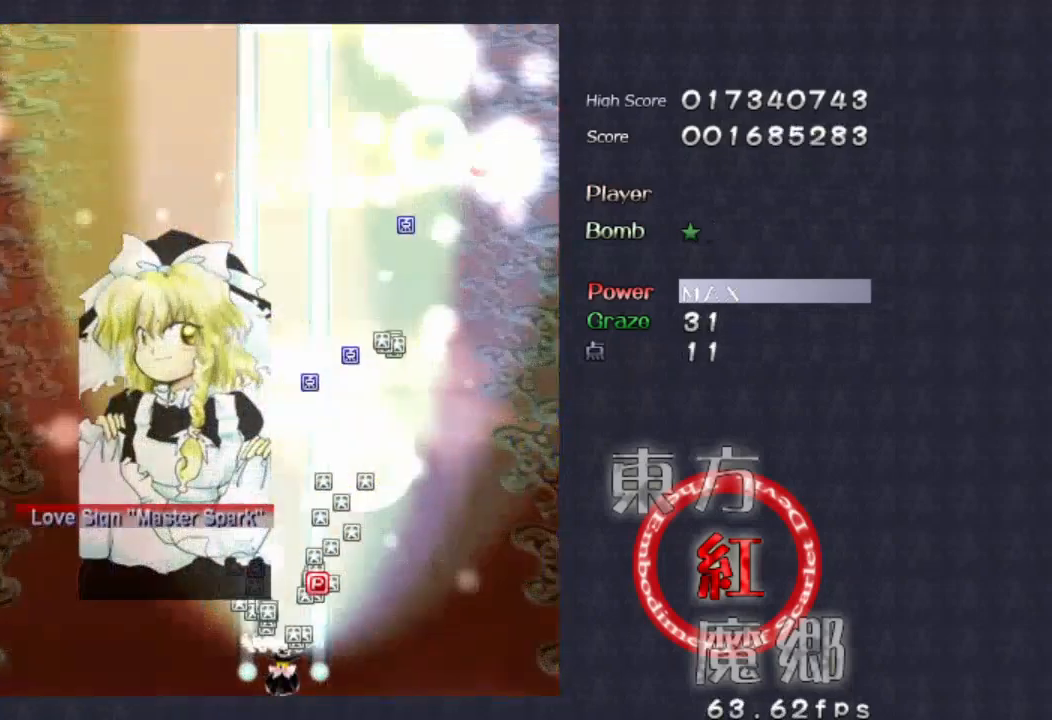
{"buttons": [], "left_stick": "center", "events": [[67, "left_stick", "left"], [167, "left_stick", "center"]]}
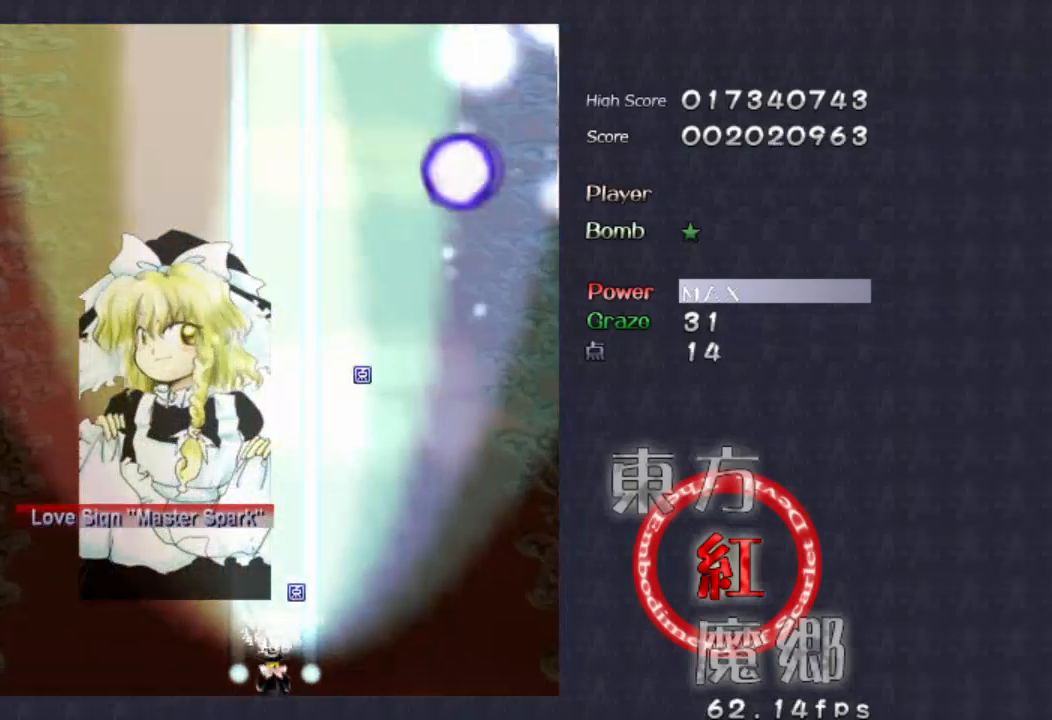
{"buttons": [], "left_stick": "center", "events": []}
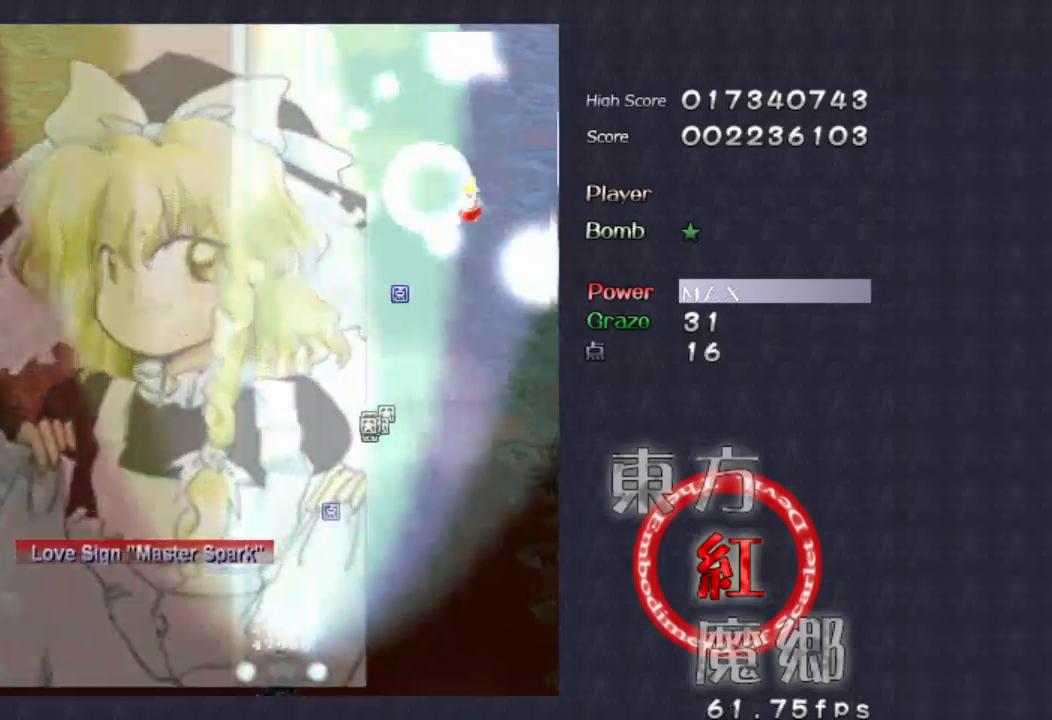
{"buttons": [], "left_stick": "center", "events": []}
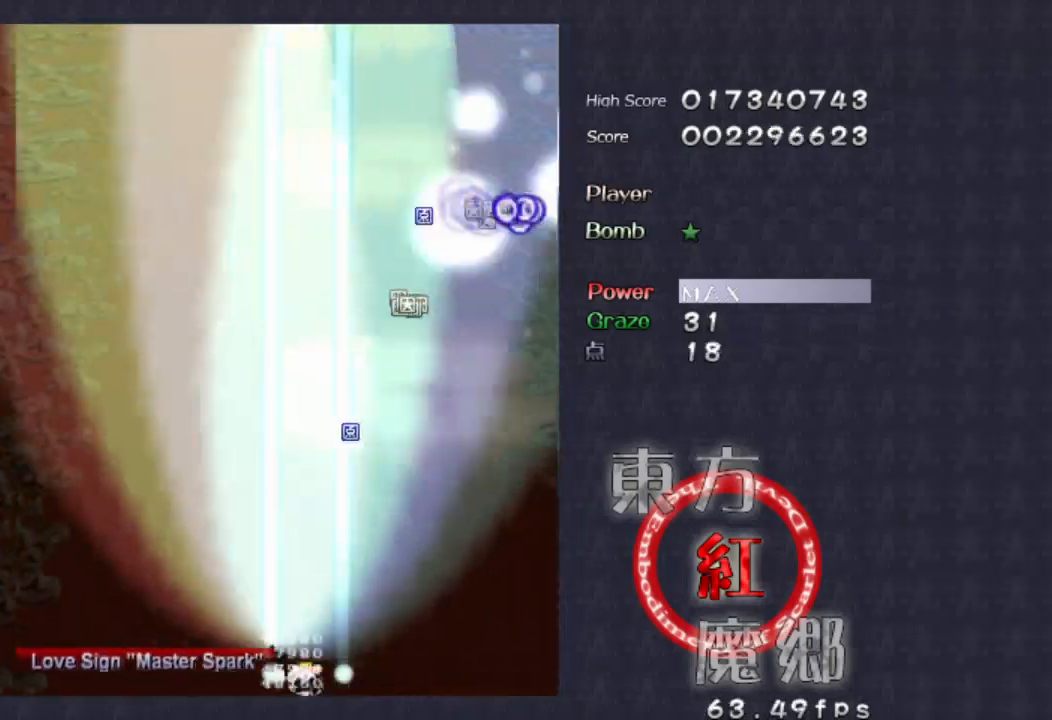
{"buttons": [], "left_stick": "center", "events": []}
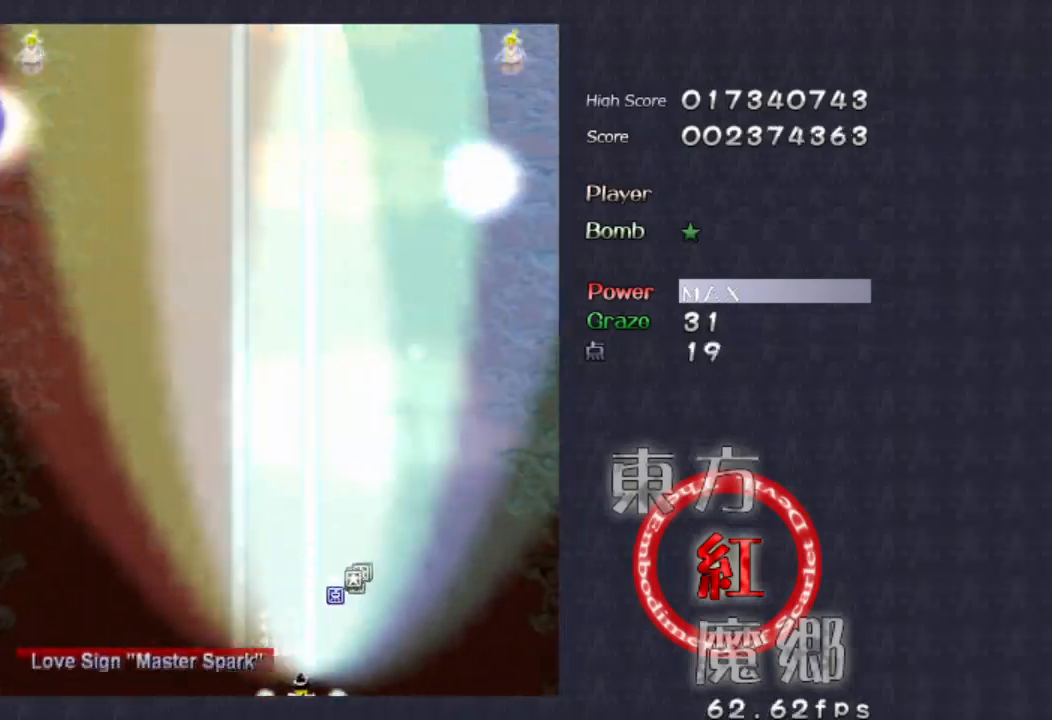
{"buttons": [], "left_stick": "center", "events": [[367, "left_stick", "left"], [500, "left_stick", "center"]]}
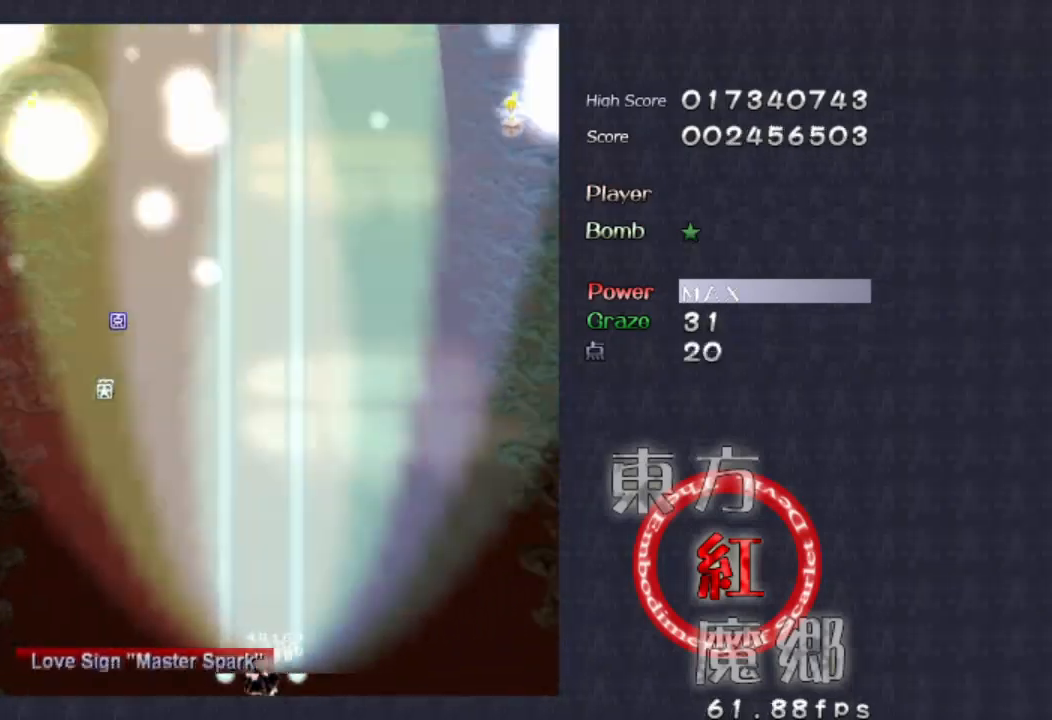
{"buttons": [], "left_stick": "right", "events": [[467, "left_stick", "right"]]}
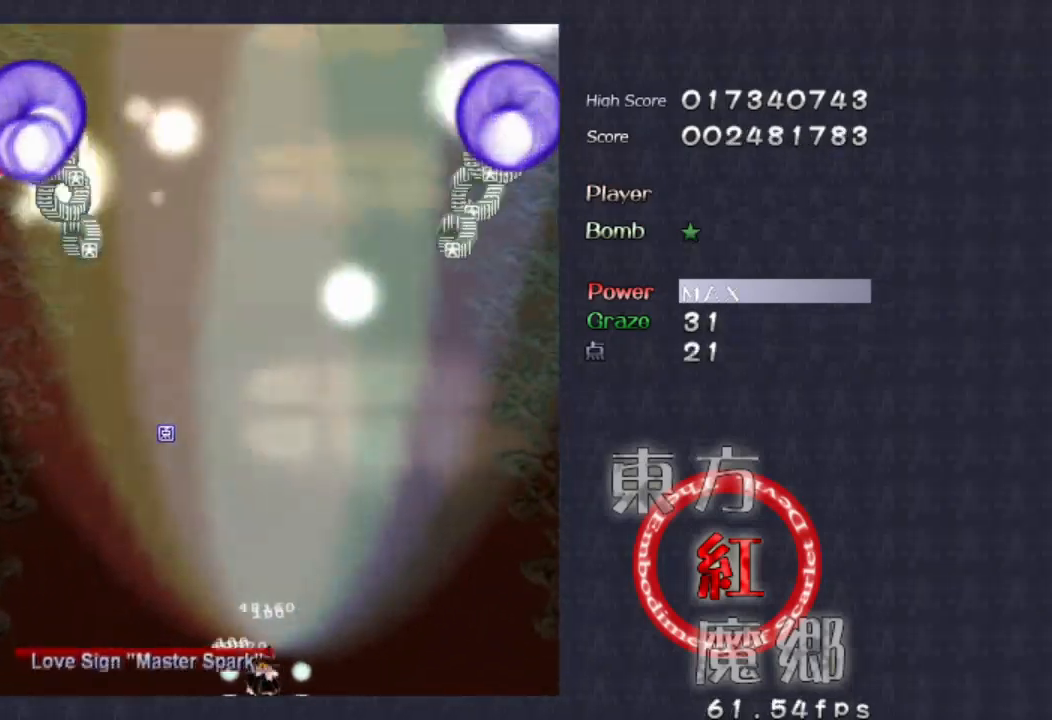
{"buttons": [], "left_stick": "center", "events": [[33, "left_stick", "center"], [267, "left_stick", "up"], [433, "left_stick", "center"]]}
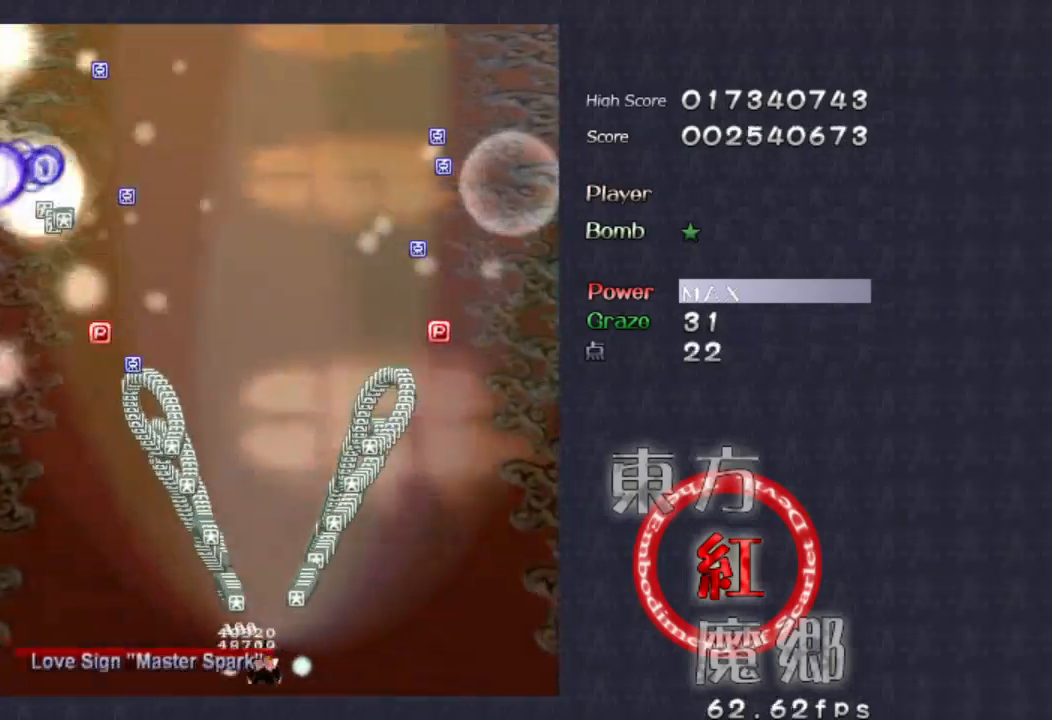
{"buttons": [], "left_stick": "center", "events": [[333, "left_stick", "up-right"], [467, "left_stick", "center"]]}
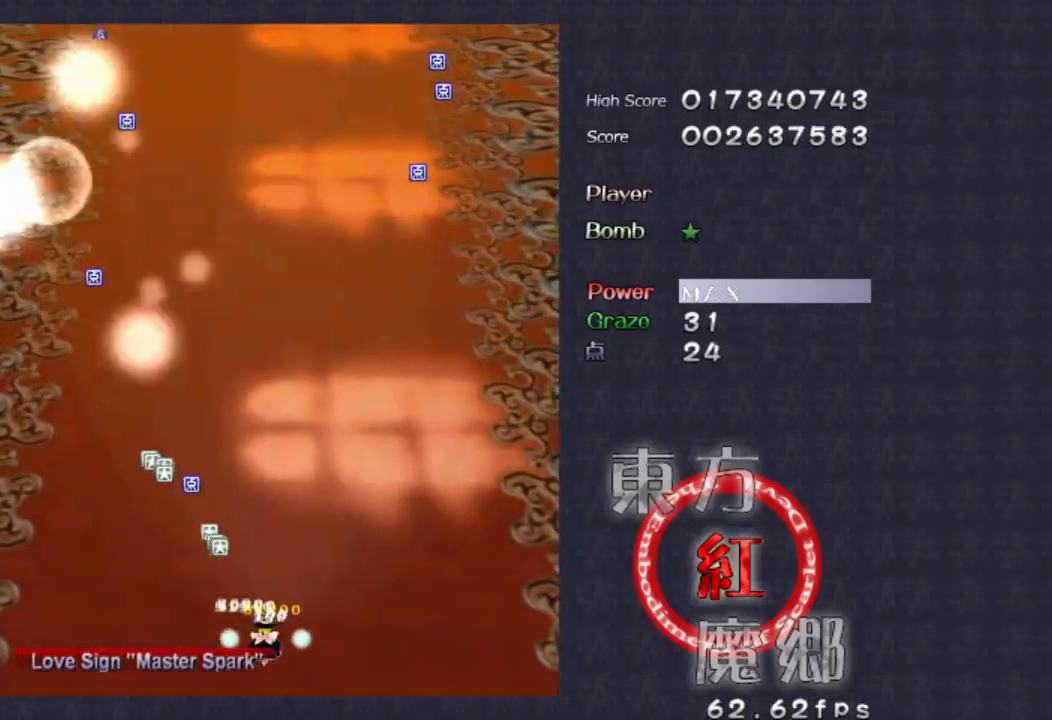
{"buttons": [], "left_stick": "center", "events": []}
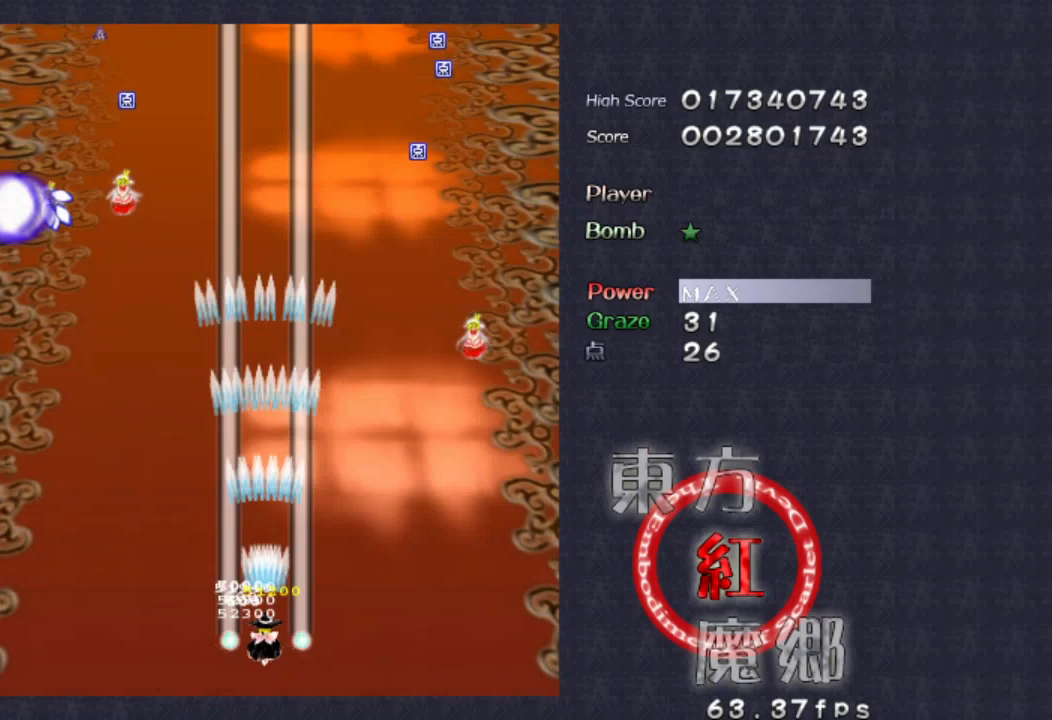
{"buttons": [], "left_stick": "center", "events": []}
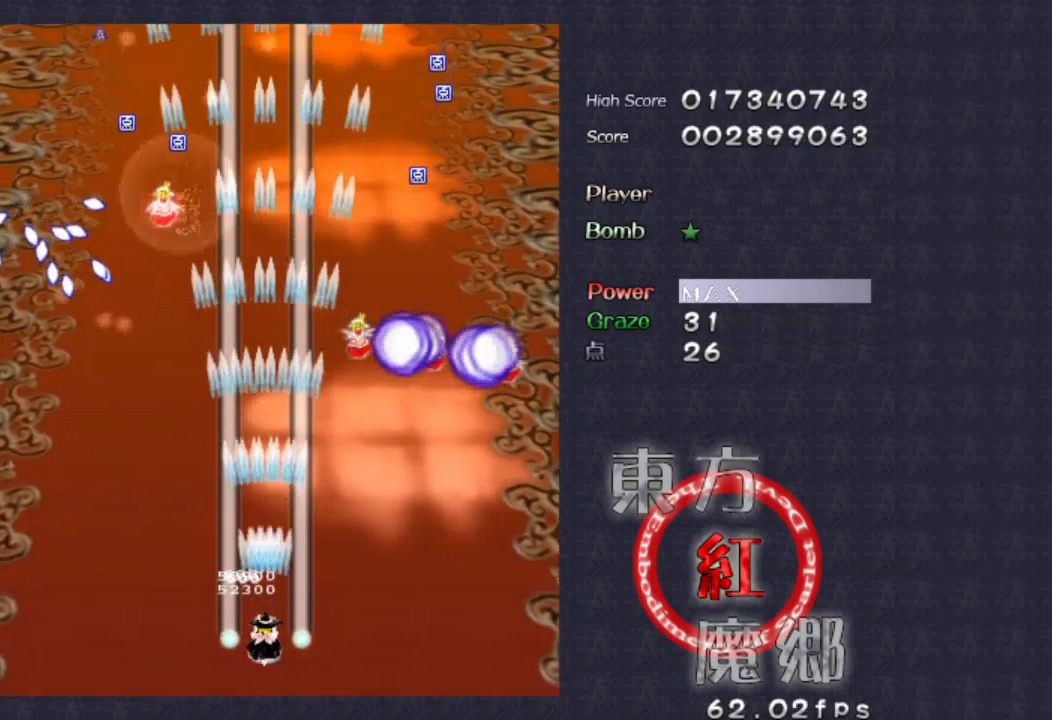
{"buttons": [], "left_stick": "center", "events": []}
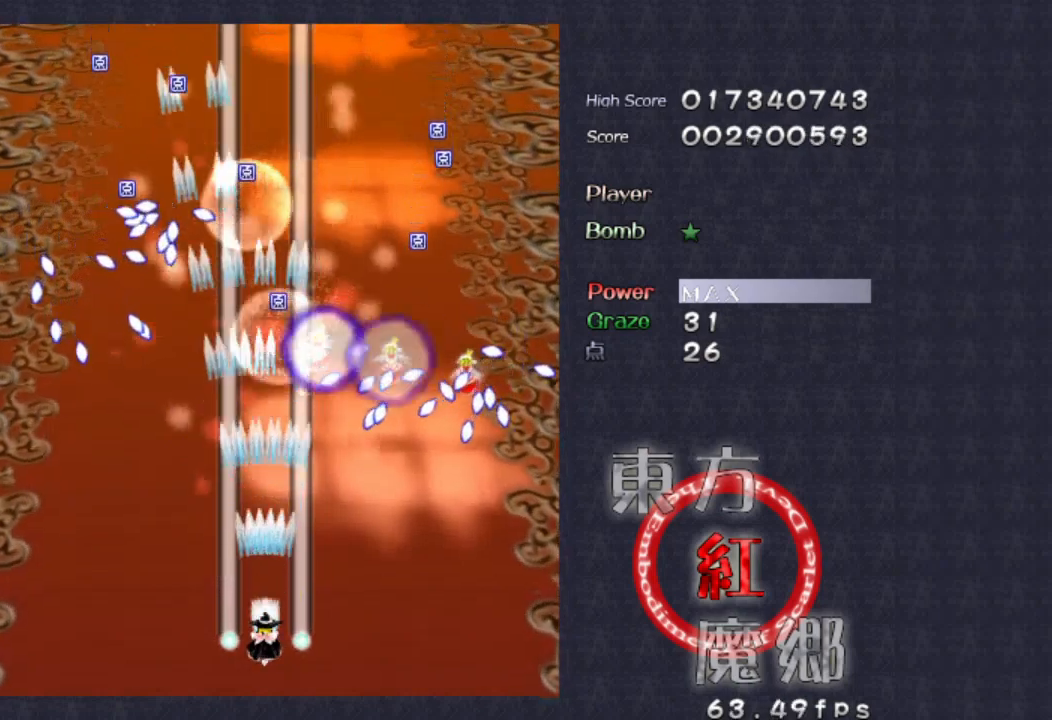
{"buttons": [], "left_stick": "center", "events": []}
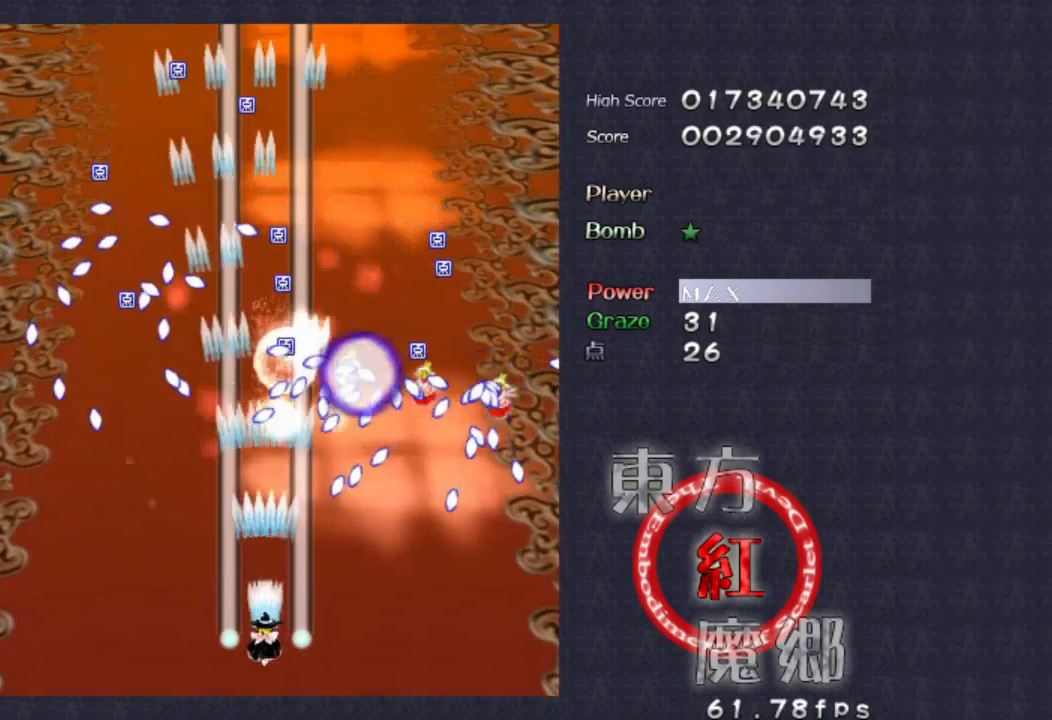
{"buttons": [], "left_stick": "down-left", "events": [[467, "left_stick", "down-left"]]}
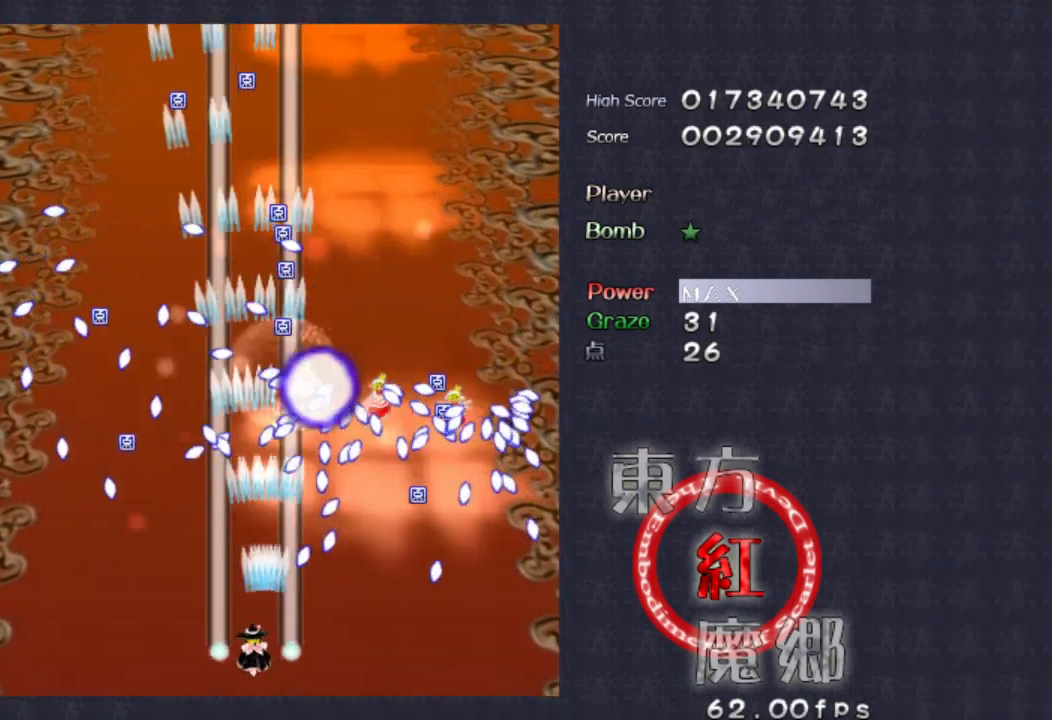
{"buttons": [], "left_stick": "center", "events": [[133, "left_stick", "left"], [467, "left_stick", "center"]]}
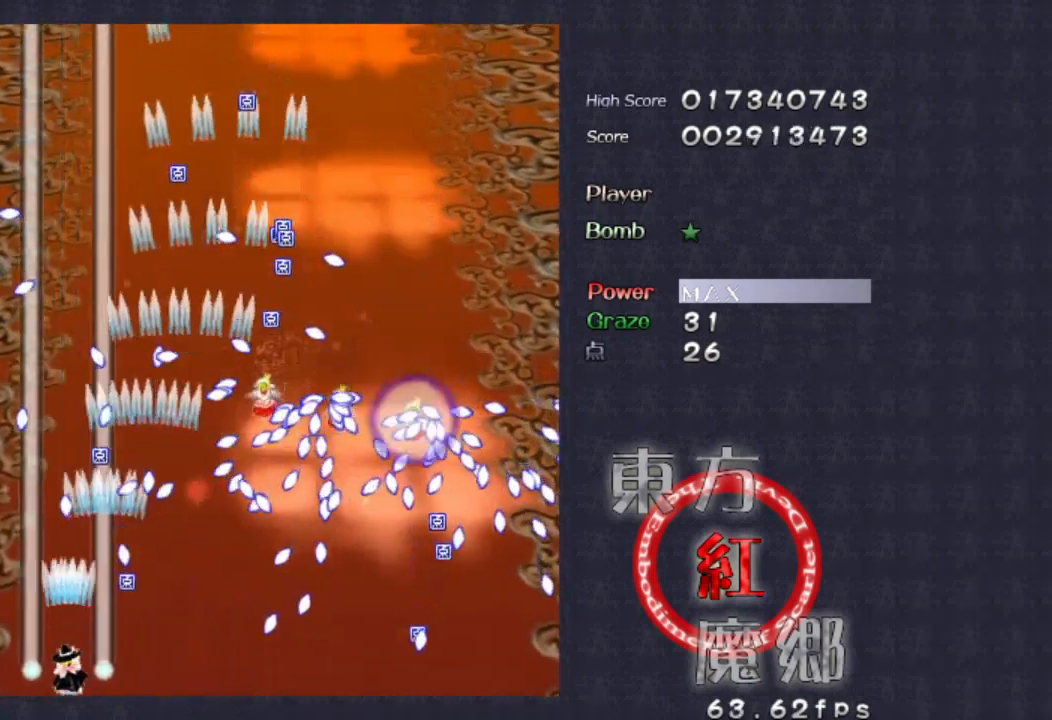
{"buttons": [], "left_stick": "up", "events": [[200, "left_stick", "left"], [367, "left_stick", "up"]]}
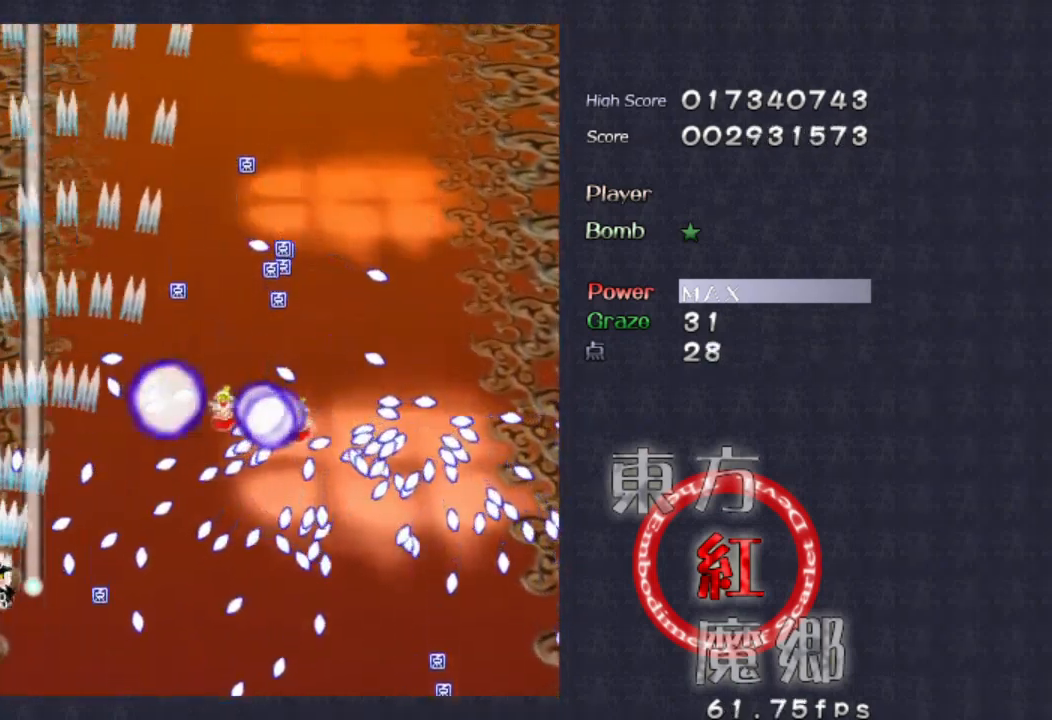
{"buttons": [], "left_stick": "up", "events": [[133, "left_stick", "left"], [300, "left_stick", "up"]]}
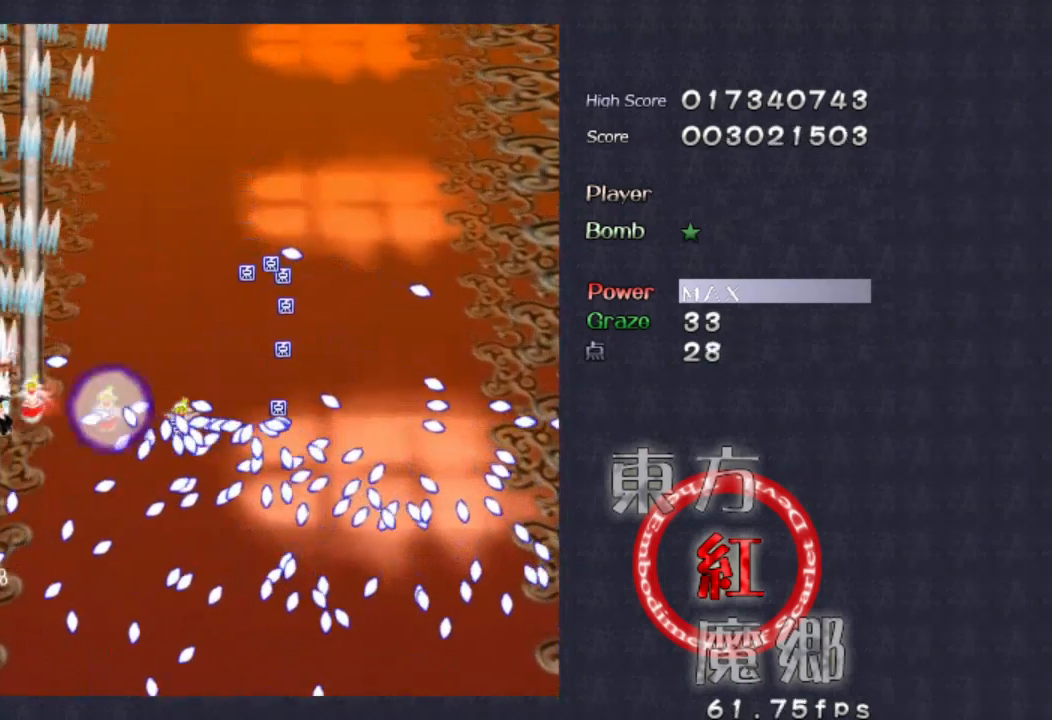
{"buttons": [], "left_stick": "right", "events": [[400, "left_stick", "up-right"], [500, "left_stick", "right"]]}
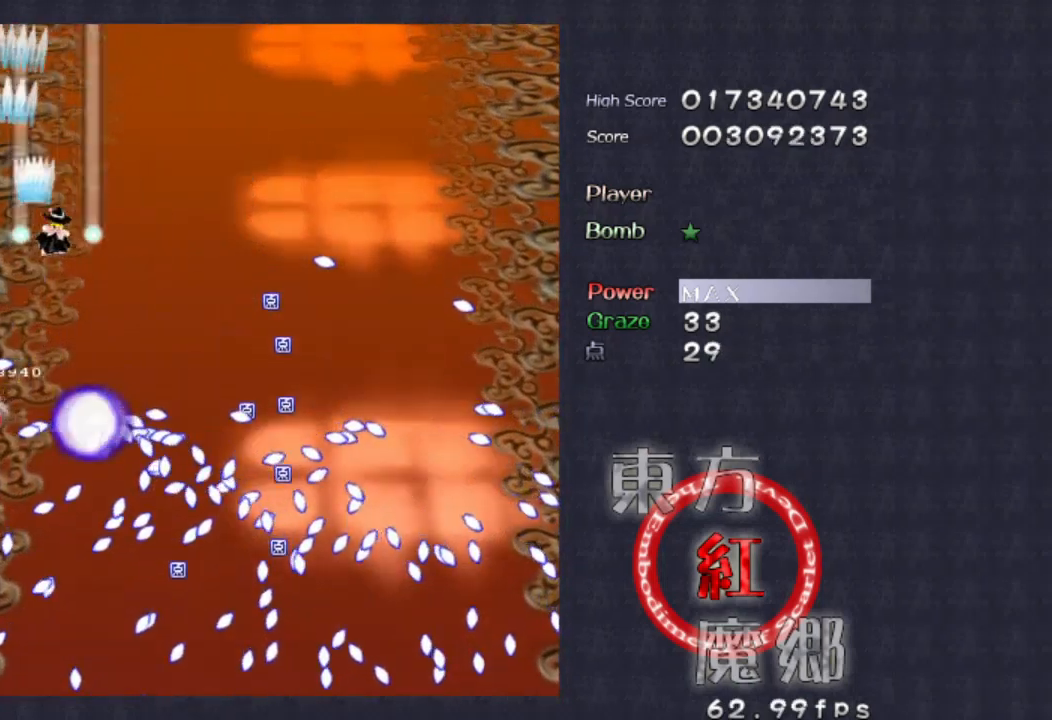
{"buttons": [], "left_stick": "center", "events": [[267, "left_stick", "up-right"], [467, "left_stick", "center"]]}
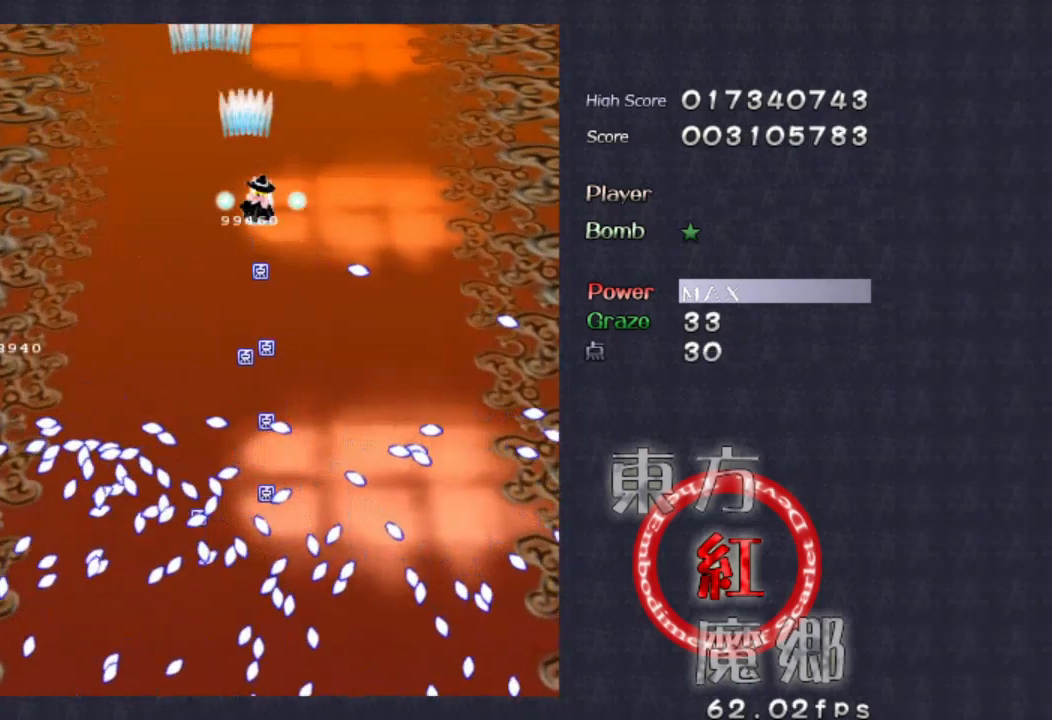
{"buttons": [], "left_stick": "center", "events": []}
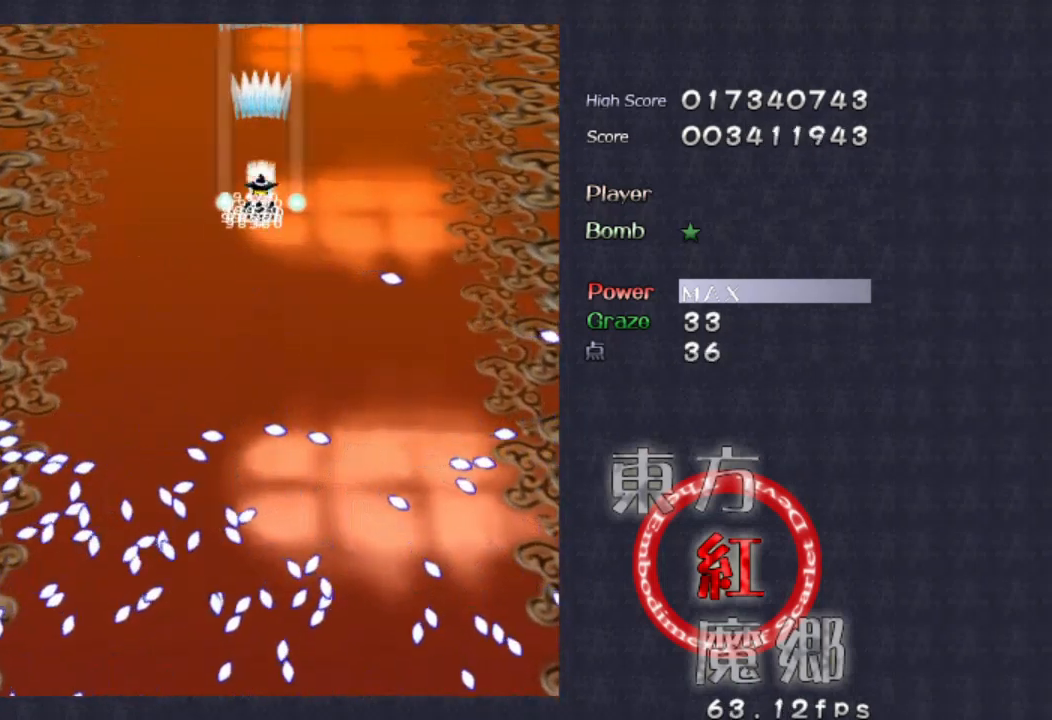
{"buttons": [], "left_stick": "center", "events": [[33, "left_stick", "down"], [200, "left_stick", "center"]]}
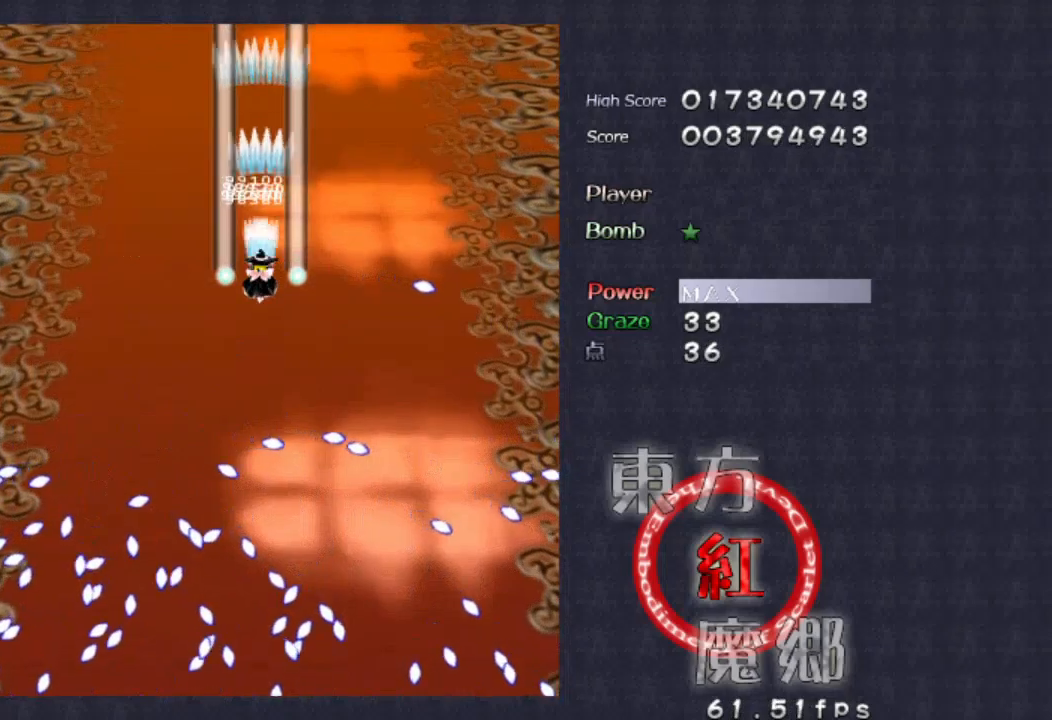
{"buttons": [], "left_stick": "down", "events": [[133, "left_stick", "down-left"], [233, "left_stick", "center"], [367, "left_stick", "down"]]}
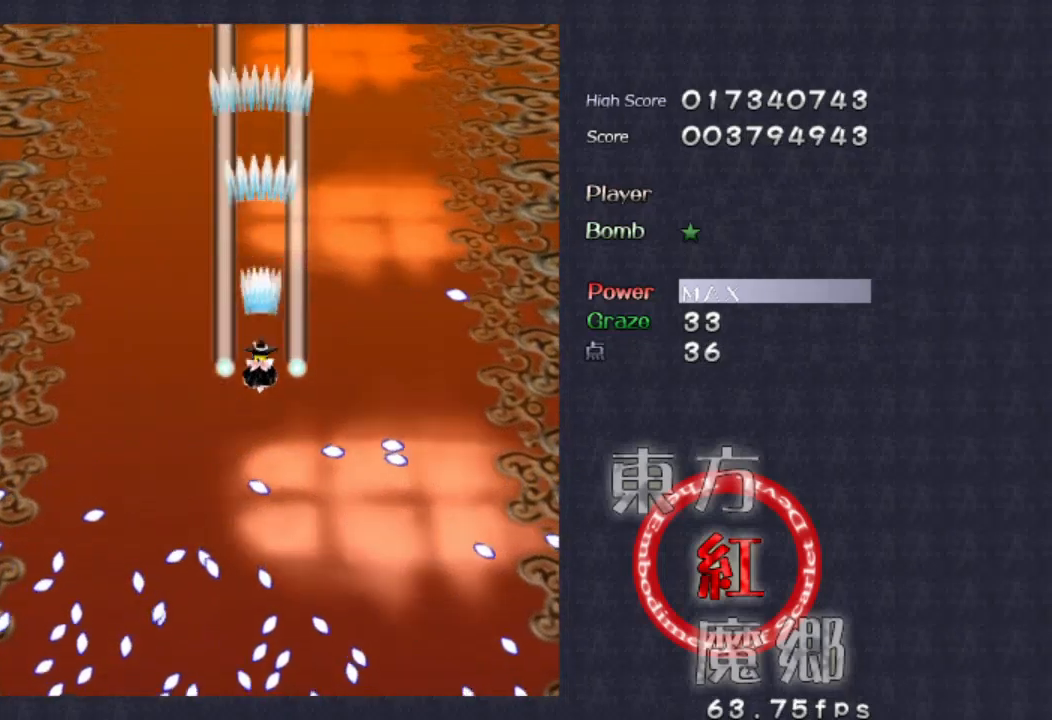
{"buttons": [], "left_stick": "center", "events": [[67, "left_stick", "center"]]}
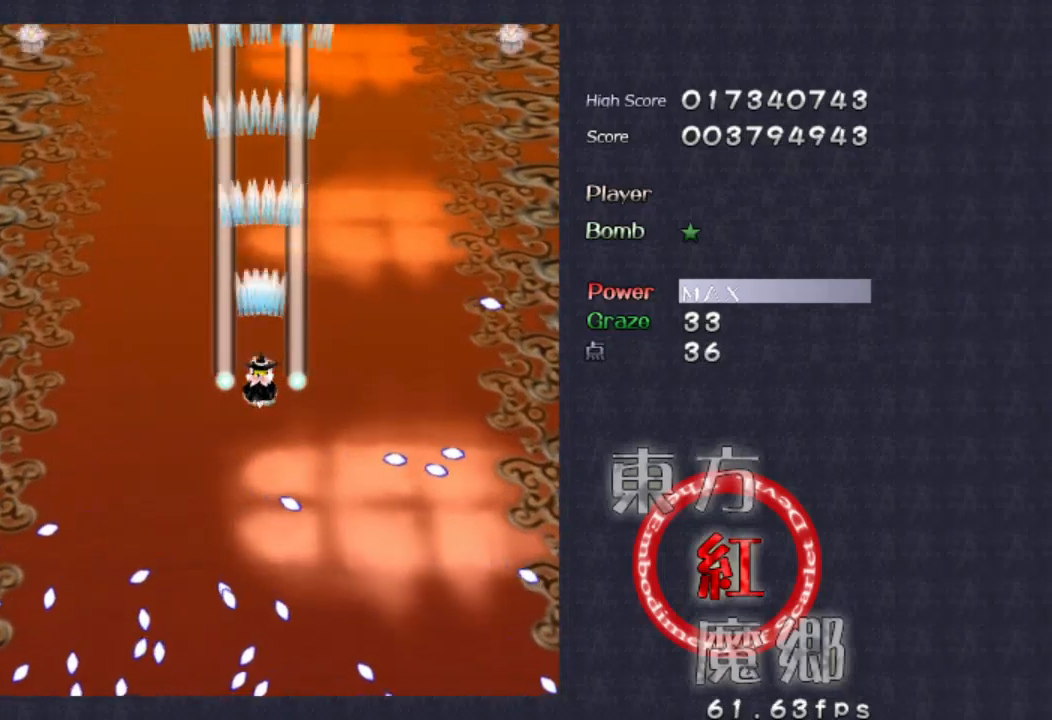
{"buttons": [], "left_stick": "down", "events": [[467, "left_stick", "down"]]}
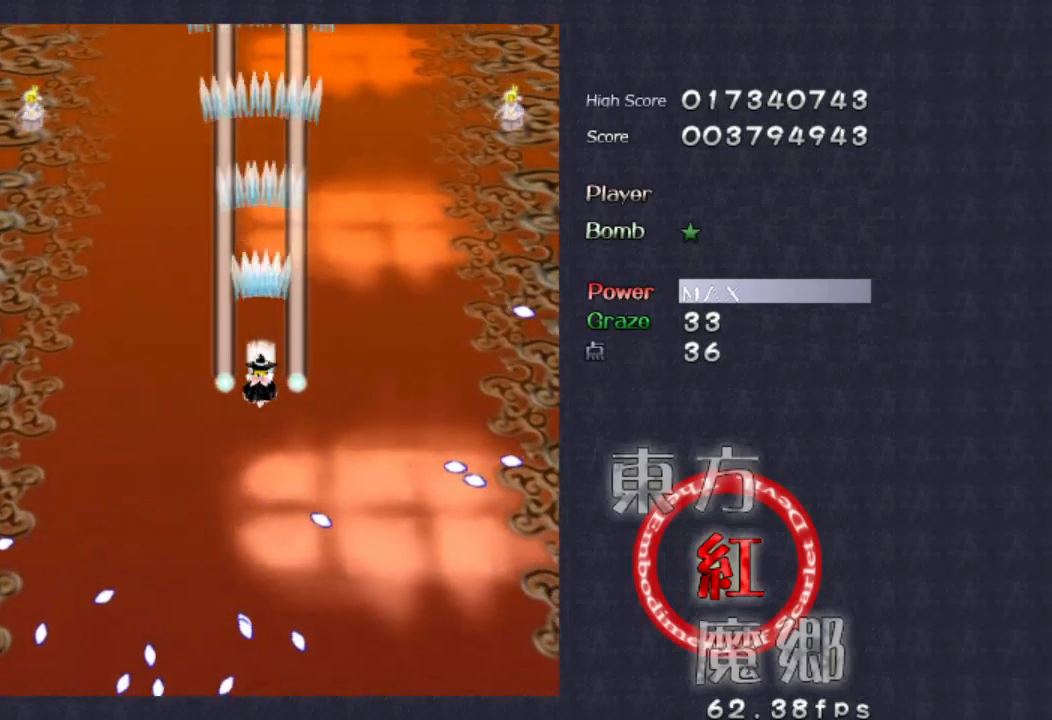
{"buttons": [], "left_stick": "down-left", "events": [[33, "left_stick", "down-left"]]}
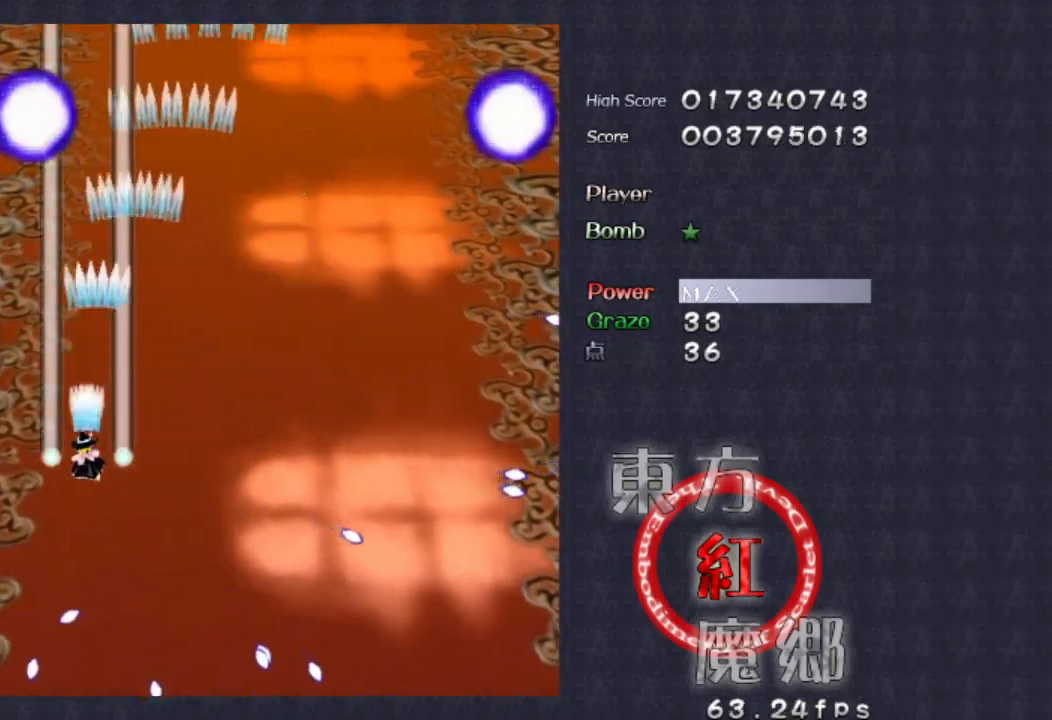
{"buttons": [], "left_stick": "down-left", "events": [[133, "left_stick", "center"], [300, "left_stick", "down-left"]]}
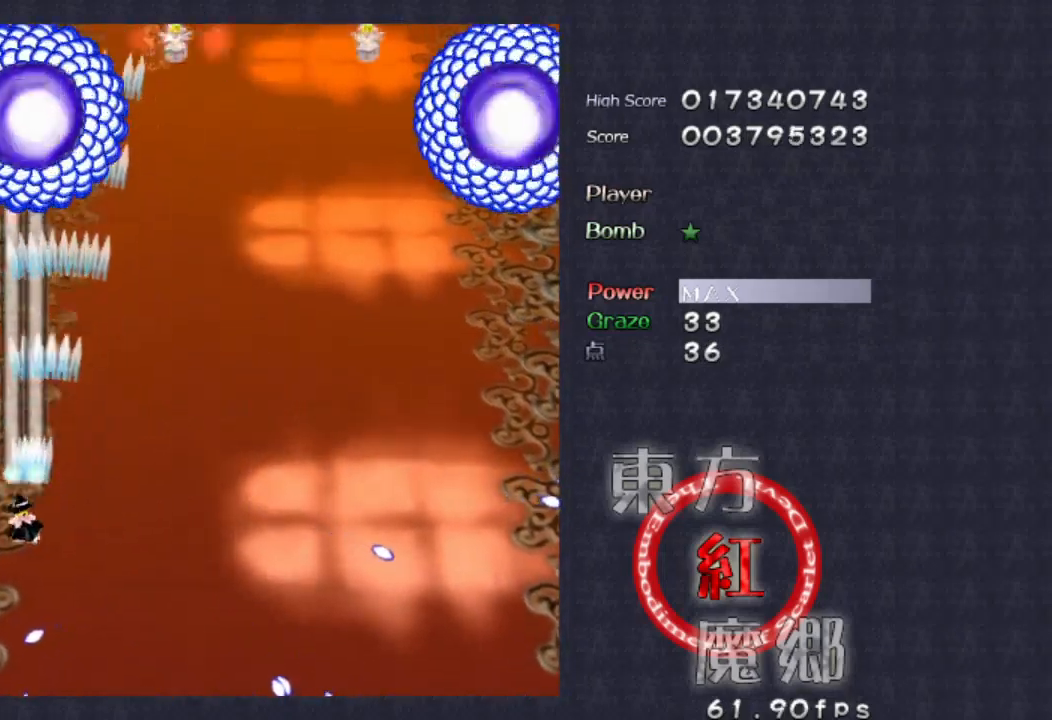
{"buttons": [], "left_stick": "center", "events": [[100, "left_stick", "center"], [233, "left_stick", "down"], [467, "left_stick", "center"]]}